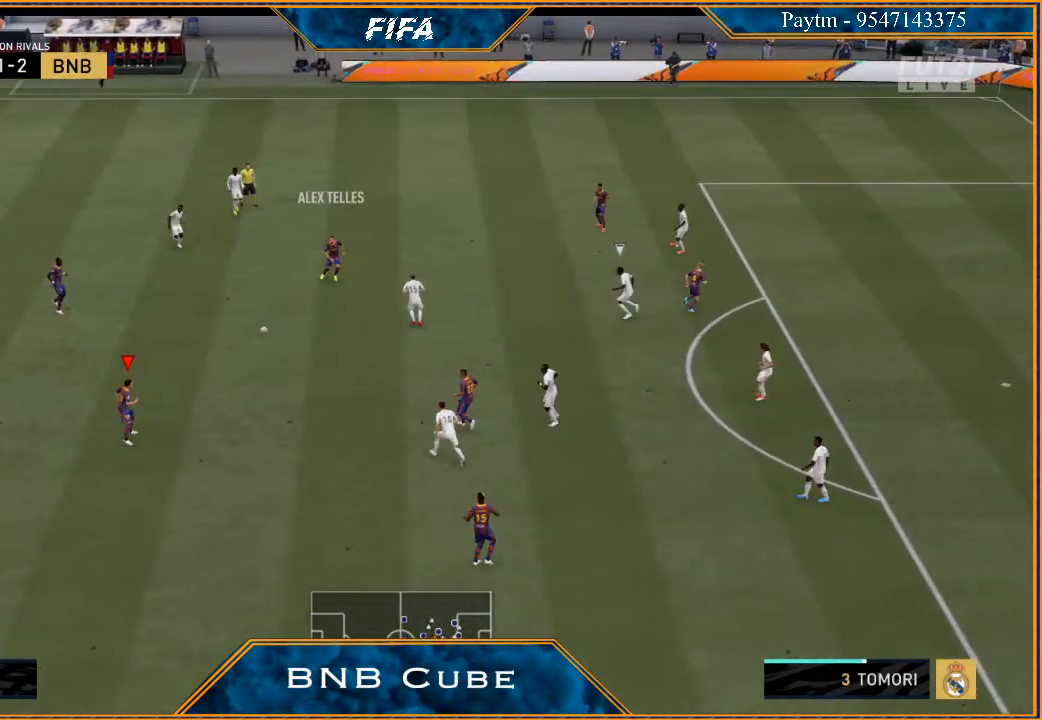
Gameplay with a controller (Xbox layout); each line is a JSON object with the inputs held at the frame after it. "events" lists button and stick changes between this image and that frame as [ms after this image, input, new state], when the widget could be followed in between. Not read: L3.
{"buttons": [], "left_stick": "down", "right_stick": "center", "events": [[167, "left_stick", "down"]]}
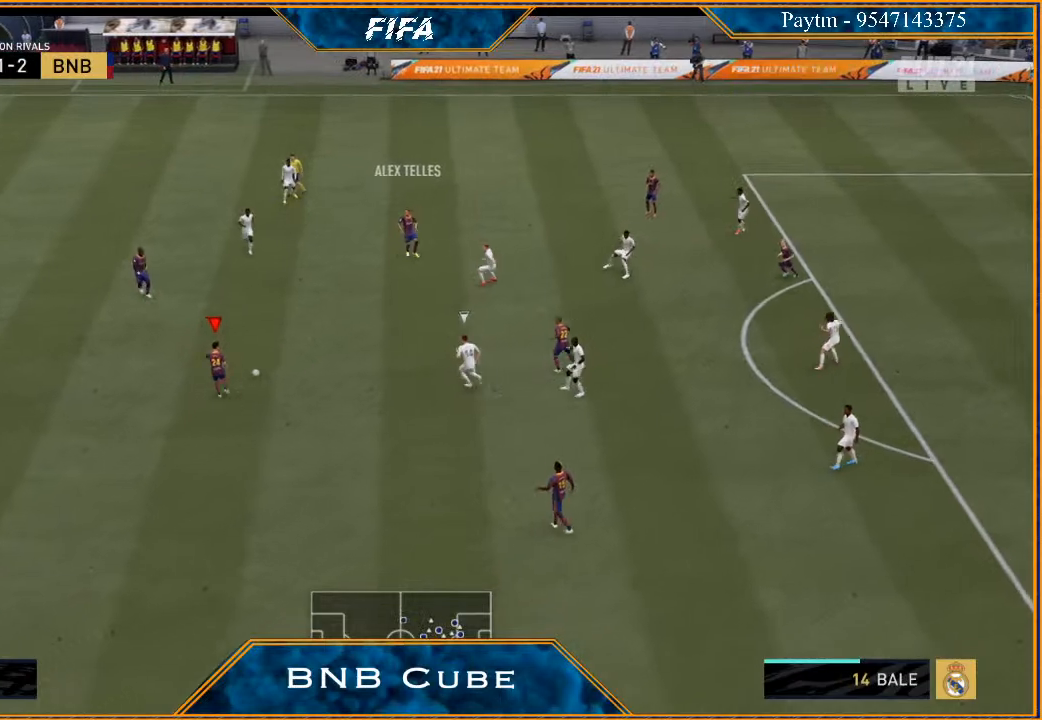
{"buttons": ["R2"], "left_stick": "down-right", "right_stick": "center", "events": [[167, "A", "down"], [233, "left_stick", "down-right"], [300, "A", "up"], [433, "R2", "down"]]}
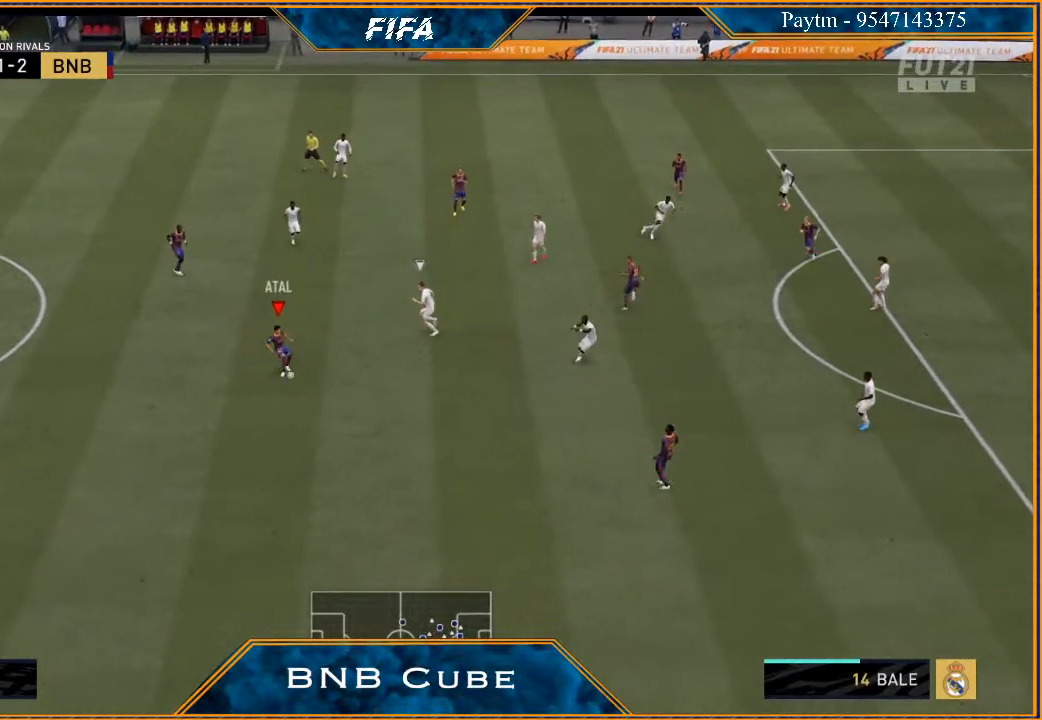
{"buttons": [], "left_stick": "center", "right_stick": "center", "events": [[367, "left_stick", "center"], [467, "R2", "up"]]}
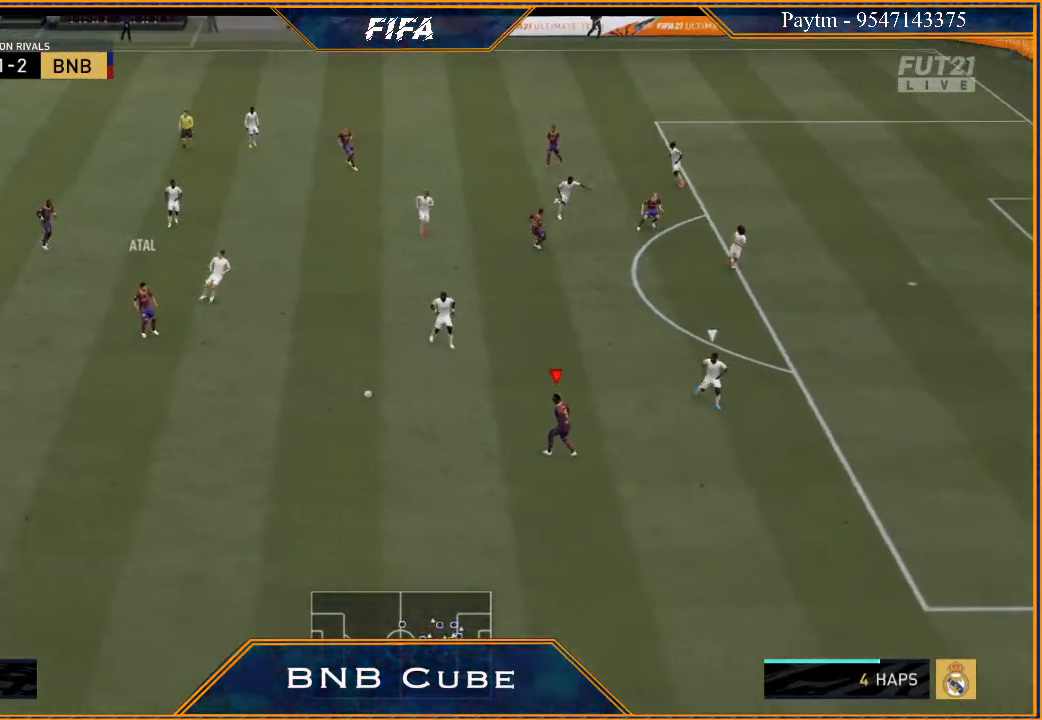
{"buttons": ["R2"], "left_stick": "up-right", "right_stick": "center", "events": [[33, "left_stick", "up"], [200, "A", "down"], [267, "A", "up"], [333, "left_stick", "up-right"], [467, "R2", "down"]]}
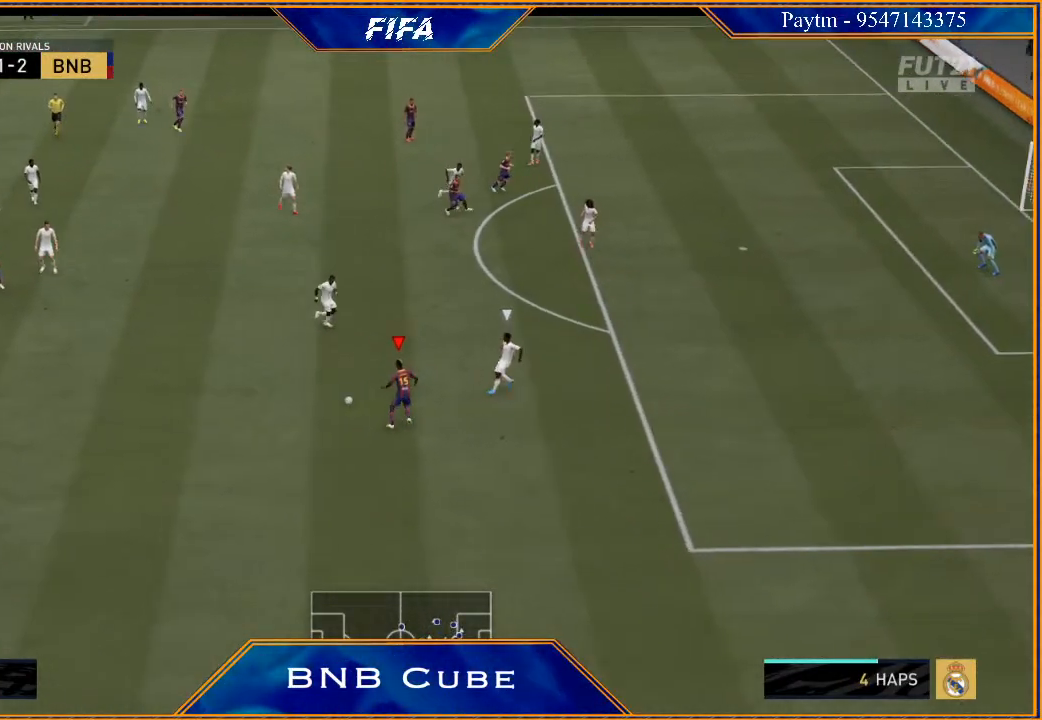
{"buttons": [], "left_stick": "down", "right_stick": "center", "events": [[167, "R2", "up"], [300, "left_stick", "center"], [500, "left_stick", "down"]]}
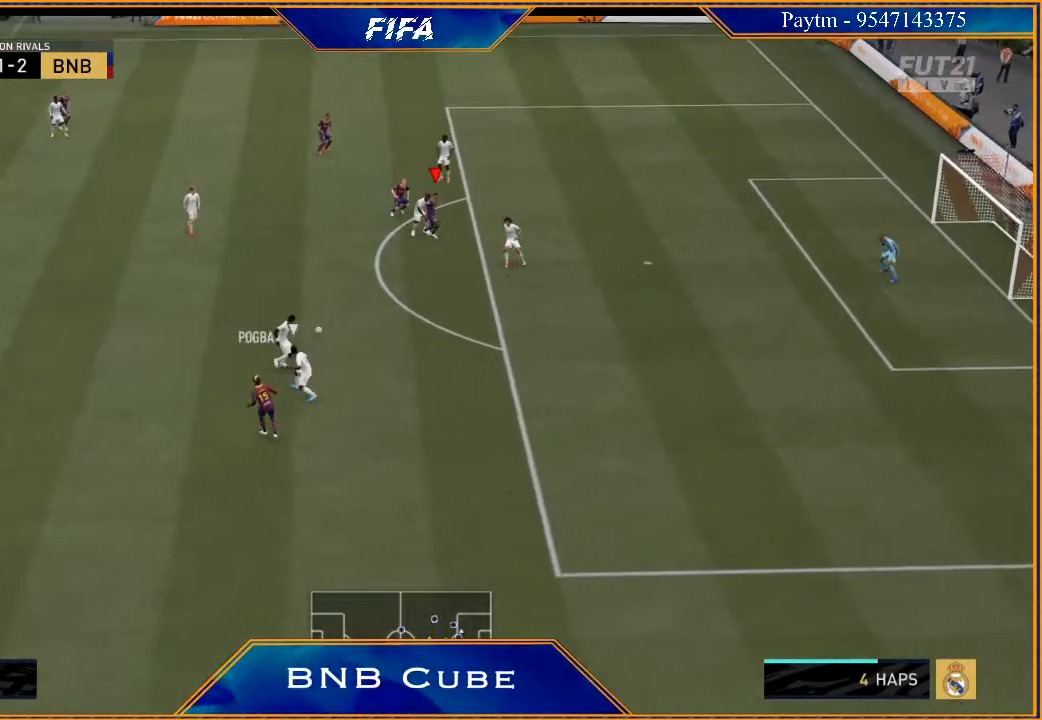
{"buttons": [], "left_stick": "down-left", "right_stick": "center", "events": [[400, "left_stick", "down-left"]]}
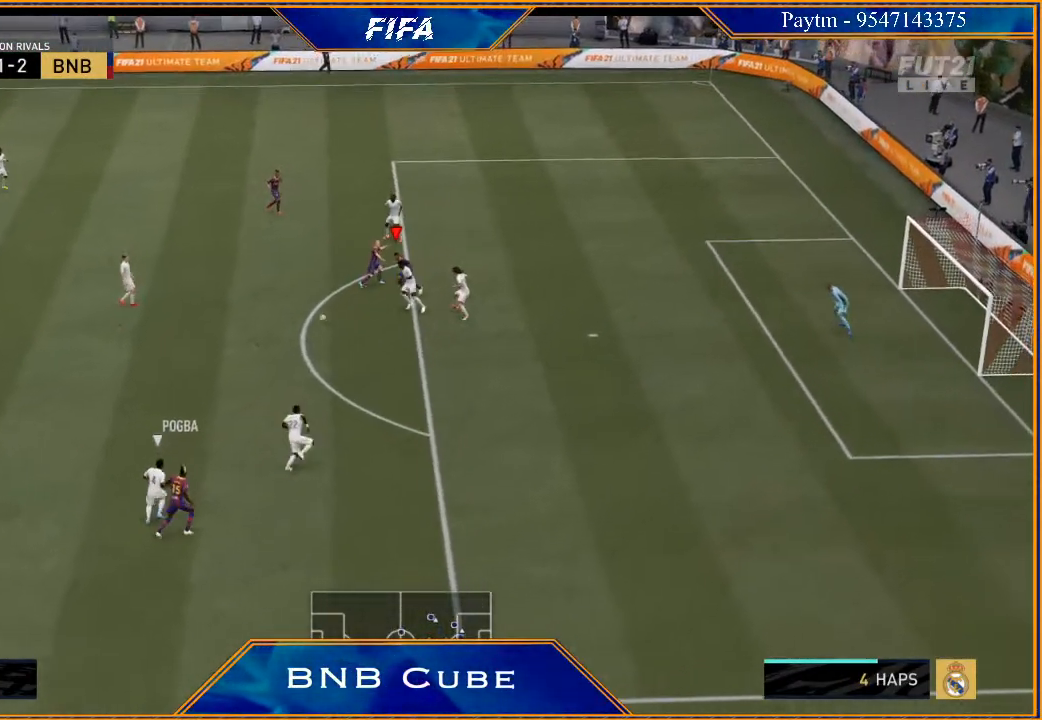
{"buttons": [], "left_stick": "down-left", "right_stick": "center", "events": [[67, "left_stick", "left"], [267, "left_stick", "down-left"]]}
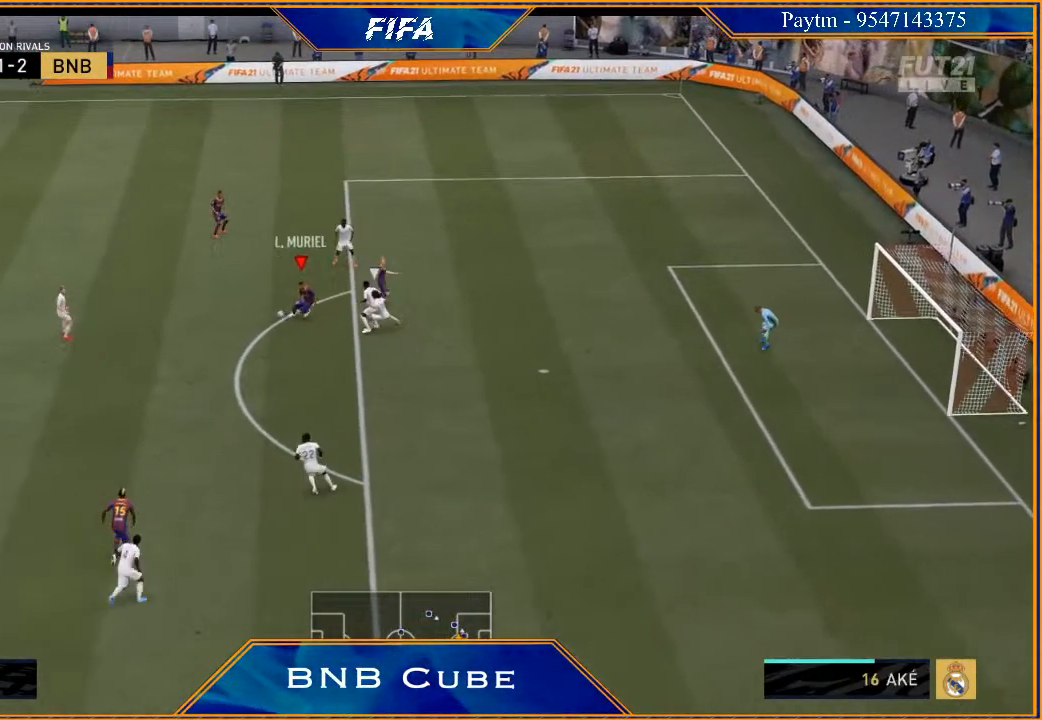
{"buttons": [], "left_stick": "down-left", "right_stick": "center", "events": []}
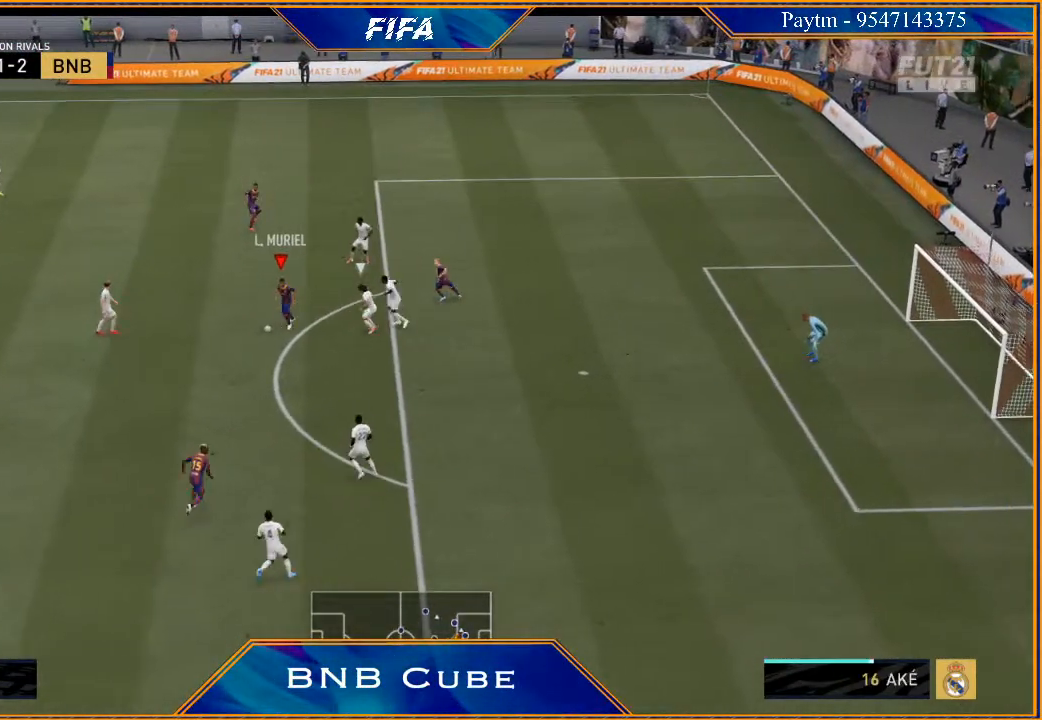
{"buttons": ["L1", "R1"], "left_stick": "up", "right_stick": "center", "events": [[33, "left_stick", "down"], [400, "left_stick", "center"], [433, "L1", "down"], [500, "R1", "down"], [500, "left_stick", "up"]]}
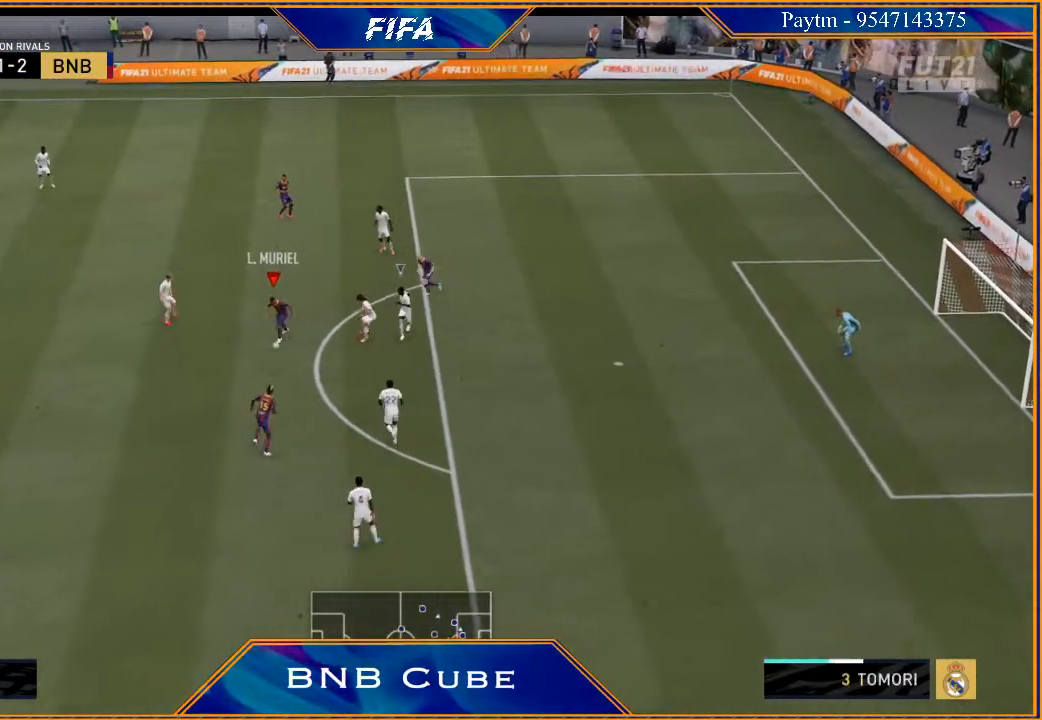
{"buttons": ["R2"], "left_stick": "up-right", "right_stick": "center", "events": [[233, "L1", "up"], [233, "R1", "up"], [333, "left_stick", "up-right"], [433, "R2", "down"]]}
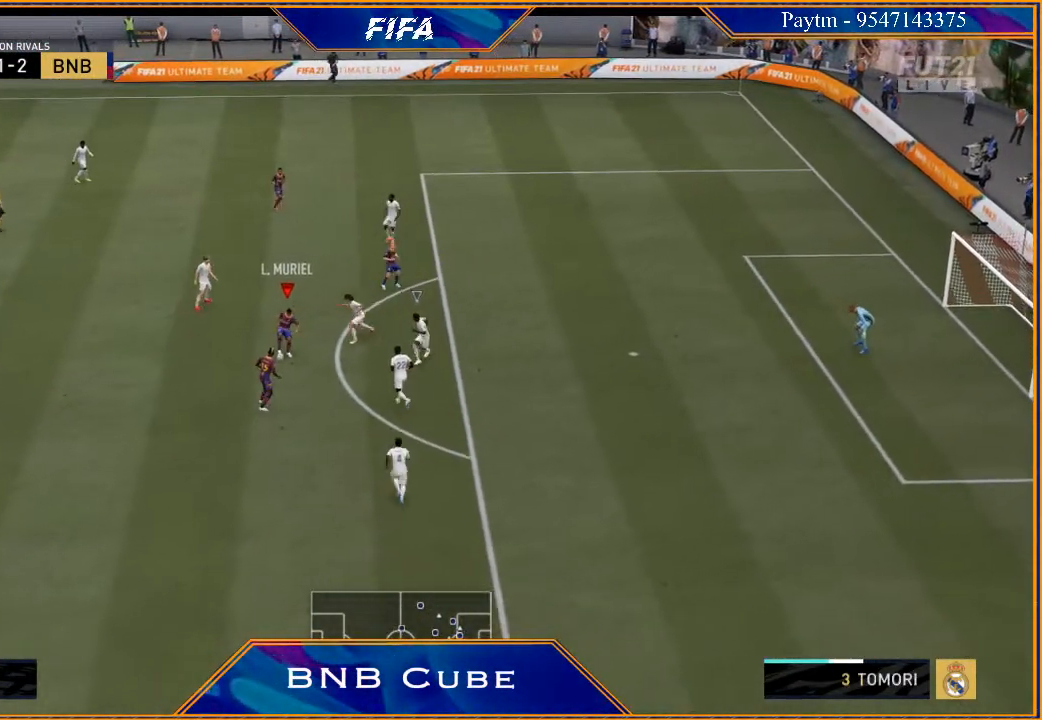
{"buttons": ["R2"], "left_stick": "up-right", "right_stick": "center", "events": []}
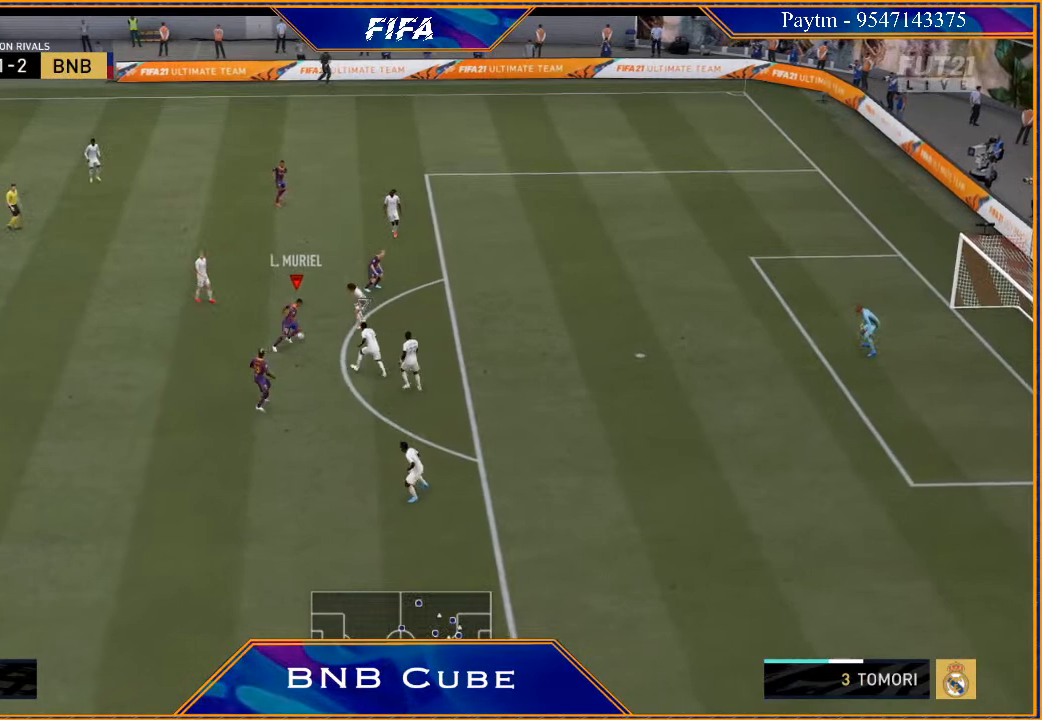
{"buttons": ["R2"], "left_stick": "up", "right_stick": "center", "events": [[100, "left_stick", "up"]]}
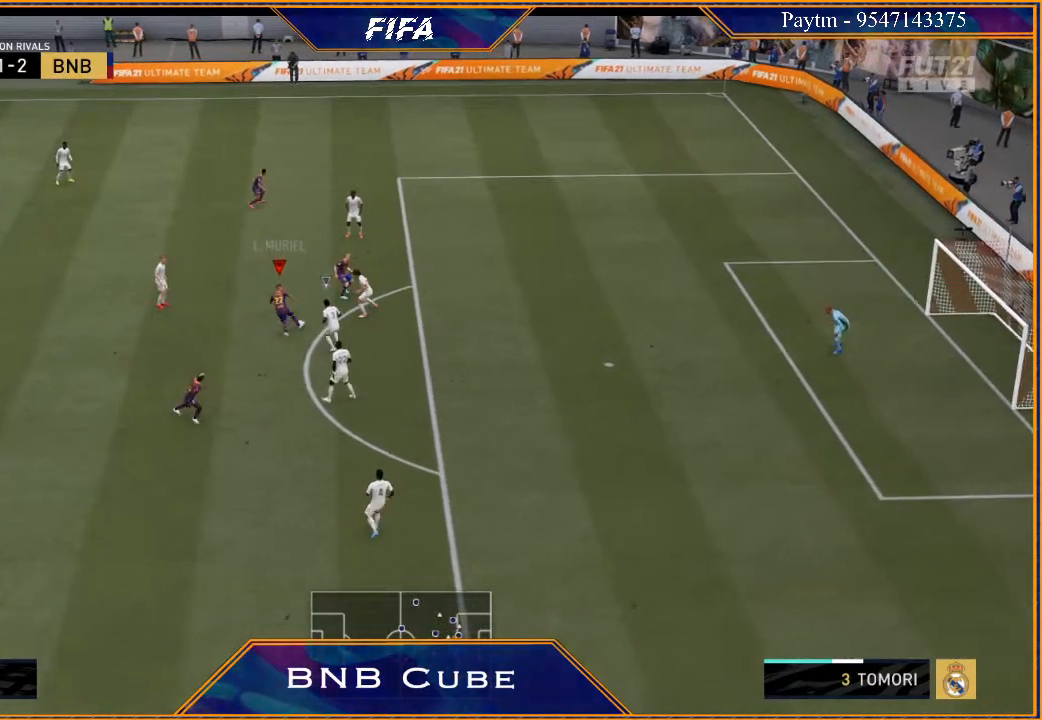
{"buttons": ["Y"], "left_stick": "up-right", "right_stick": "center", "events": [[433, "Y", "down"], [467, "R2", "up"], [467, "left_stick", "up-right"]]}
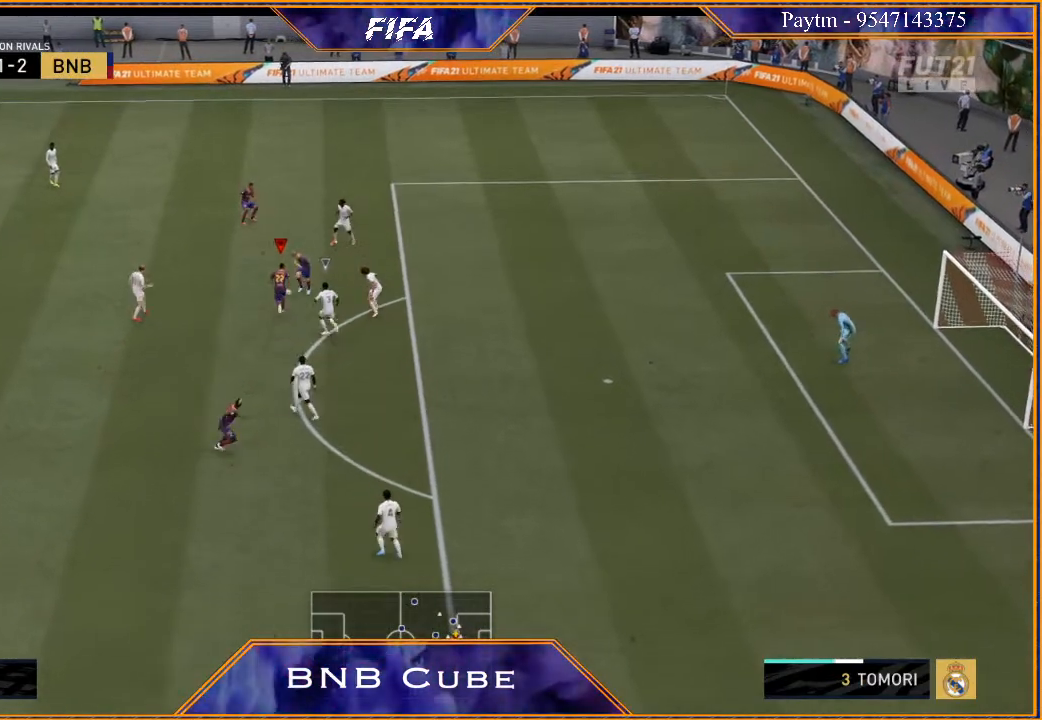
{"buttons": ["R2"], "left_stick": "up", "right_stick": "center", "events": [[33, "Y", "up"], [233, "R2", "down"], [400, "left_stick", "up"]]}
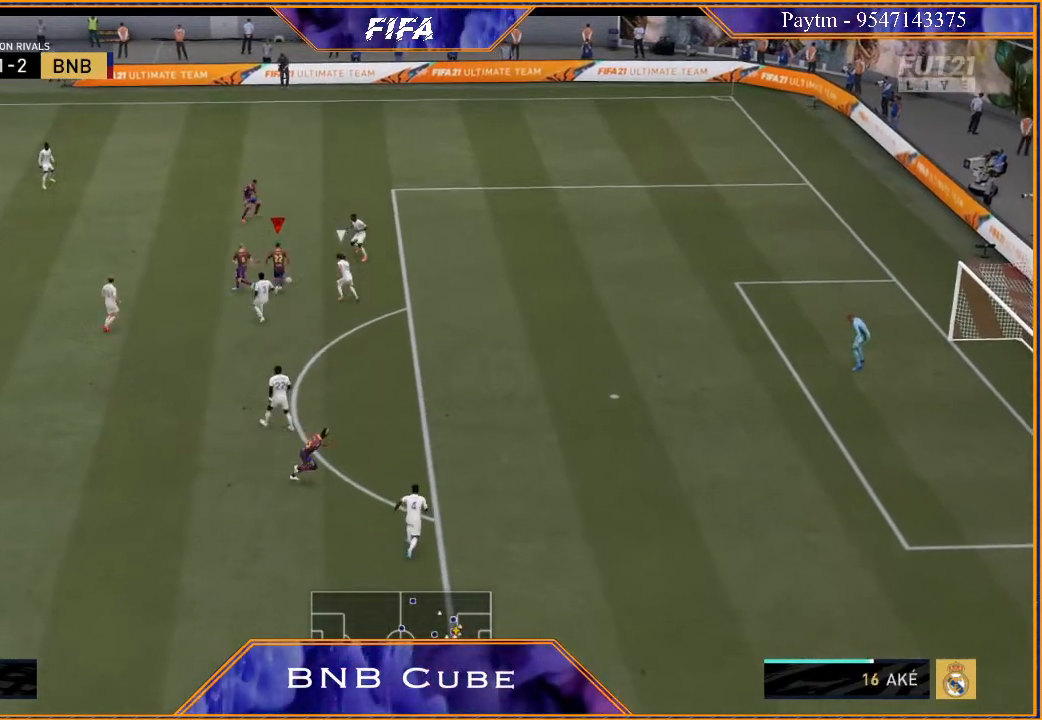
{"buttons": ["R2"], "left_stick": "up-right", "right_stick": "center", "events": [[400, "left_stick", "up-right"]]}
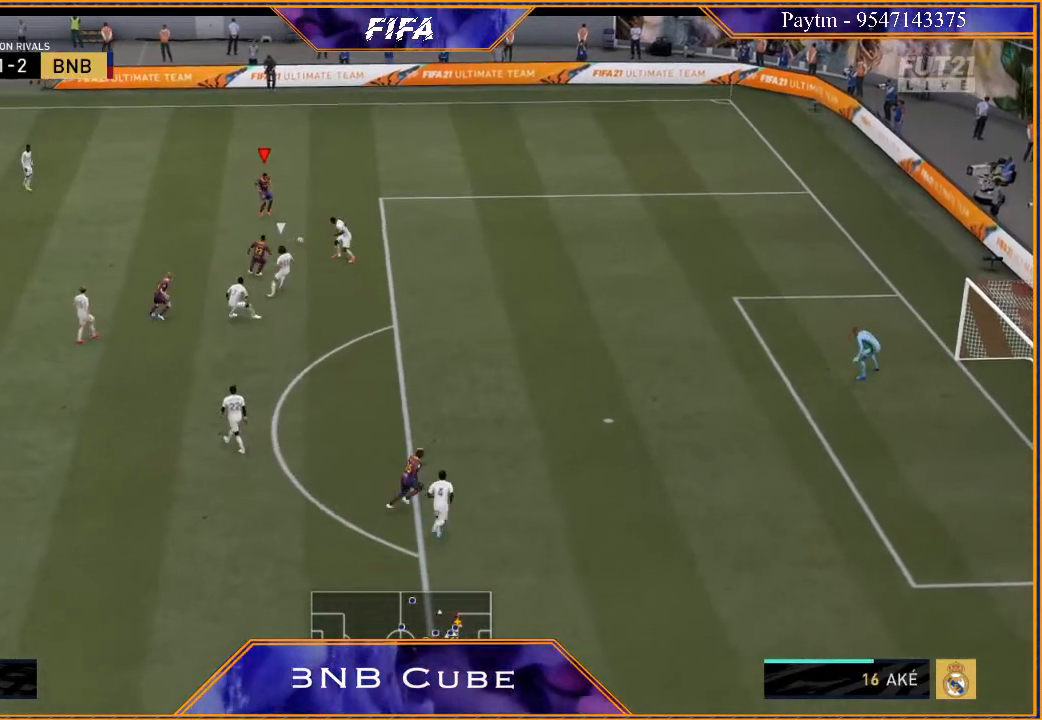
{"buttons": ["R2"], "left_stick": "right", "right_stick": "center", "events": [[33, "left_stick", "right"]]}
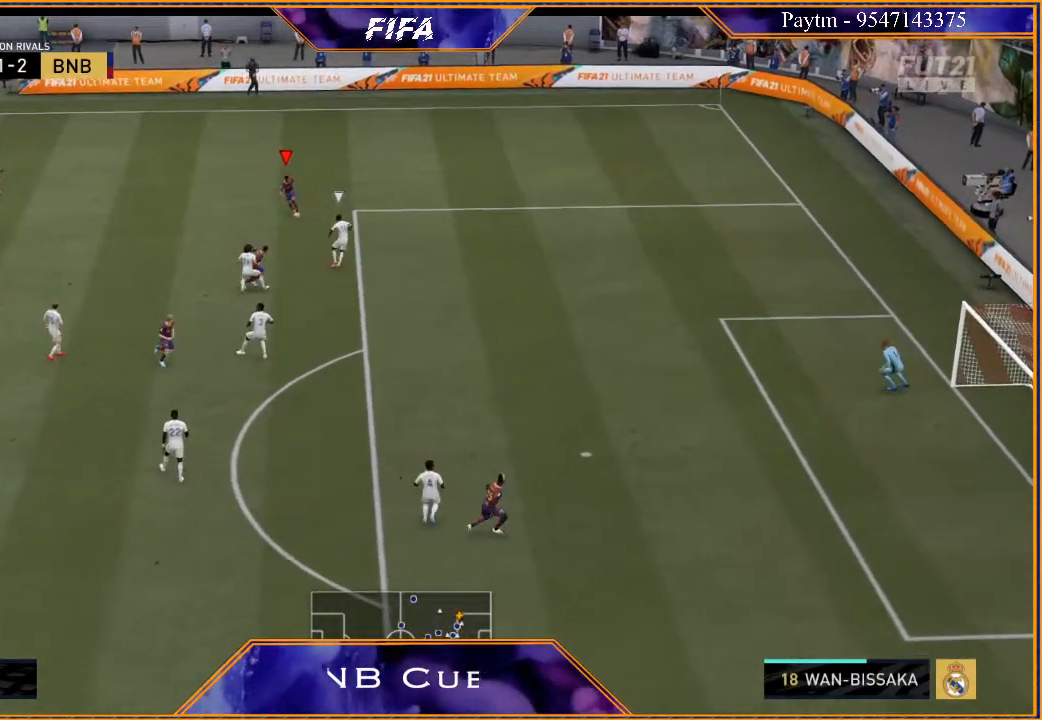
{"buttons": ["R2"], "left_stick": "right", "right_stick": "center", "events": []}
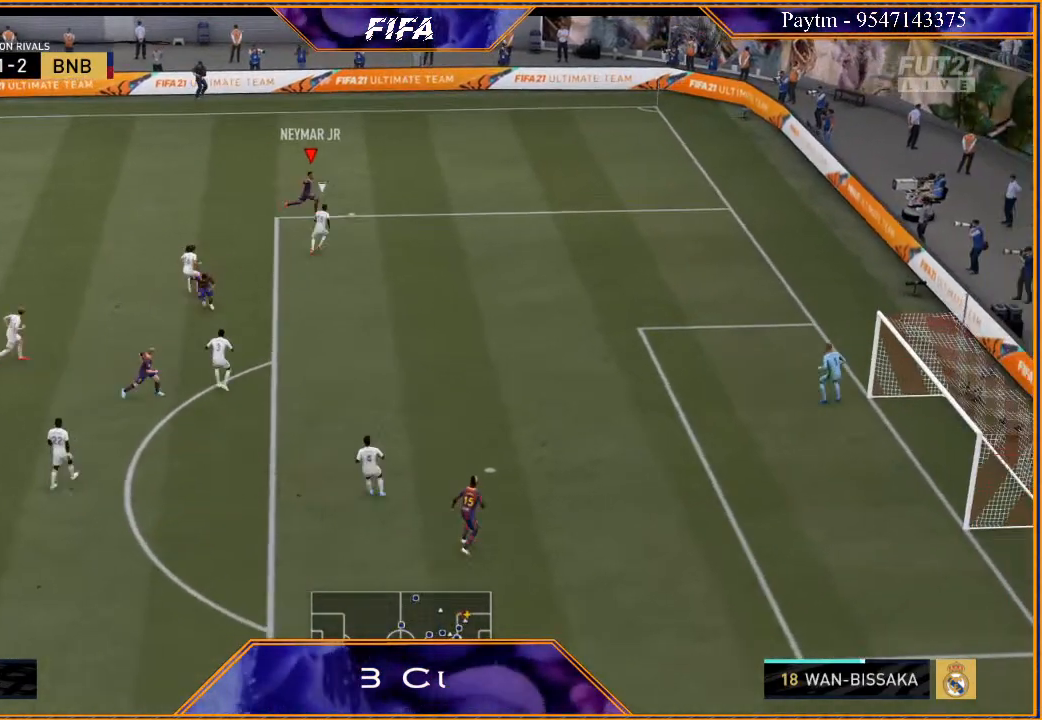
{"buttons": [], "left_stick": "center", "right_stick": "center", "events": [[33, "X", "down"], [100, "left_stick", "center"], [167, "R2", "up"], [167, "X", "up"], [200, "A", "down"], [267, "A", "up"]]}
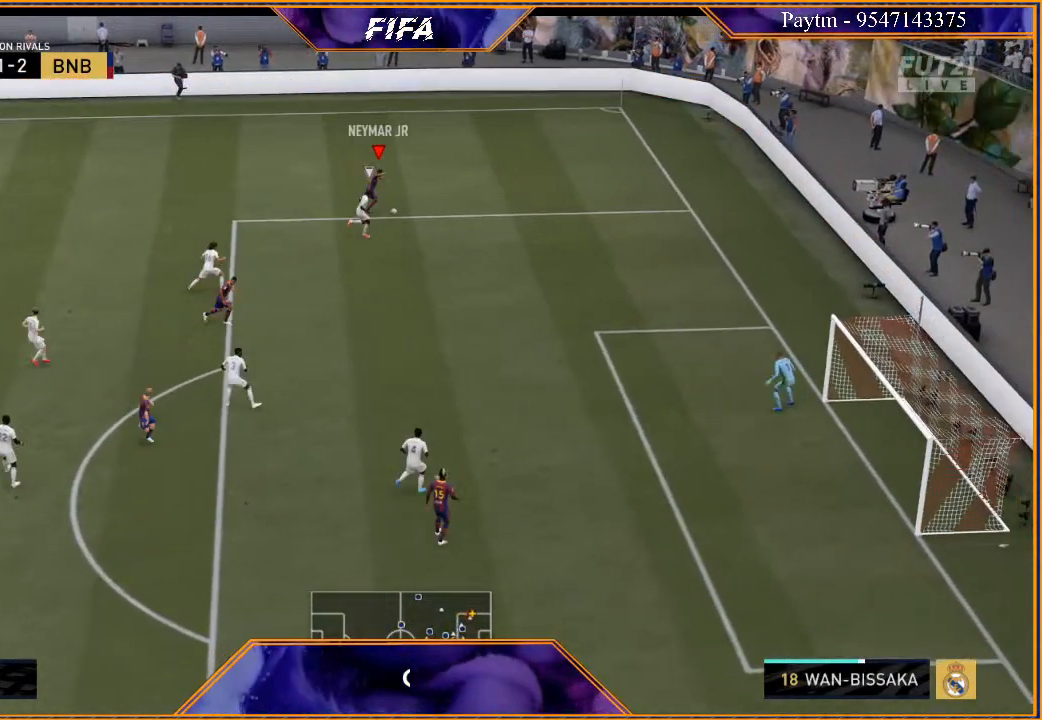
{"buttons": ["R2"], "left_stick": "down-left", "right_stick": "center", "events": [[133, "X", "down"], [133, "left_stick", "down-left"], [233, "X", "up"], [267, "A", "down"], [367, "A", "up"], [467, "R2", "down"]]}
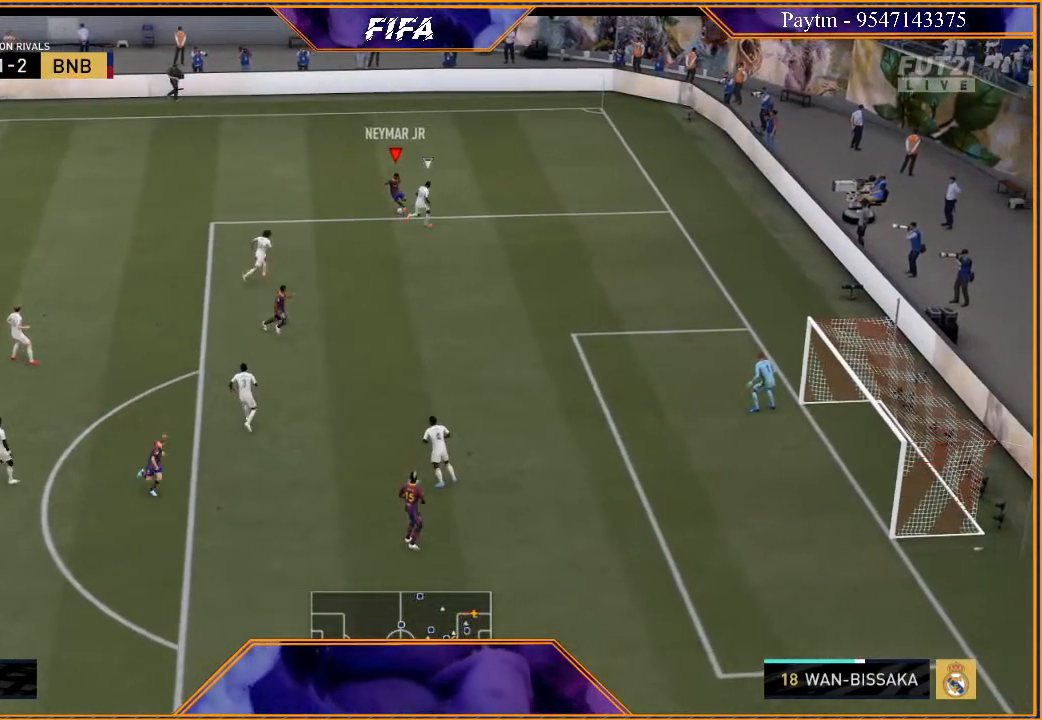
{"buttons": ["R2"], "left_stick": "left", "right_stick": "center", "events": [[67, "left_stick", "left"]]}
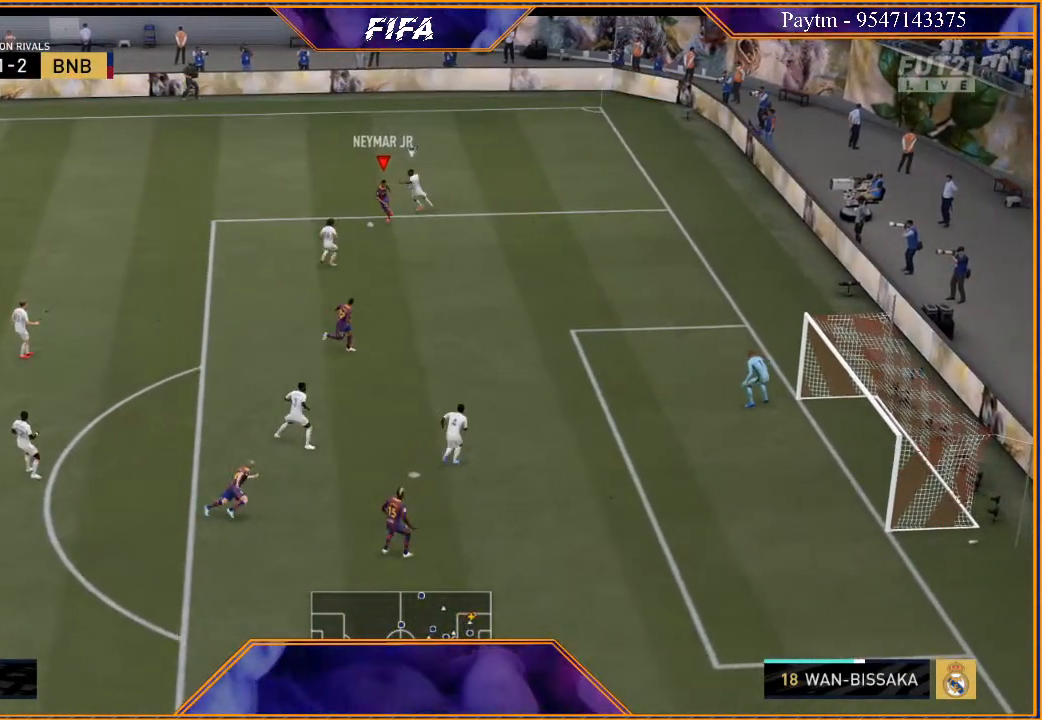
{"buttons": ["R2"], "left_stick": "down-left", "right_stick": "center", "events": [[200, "left_stick", "down-left"]]}
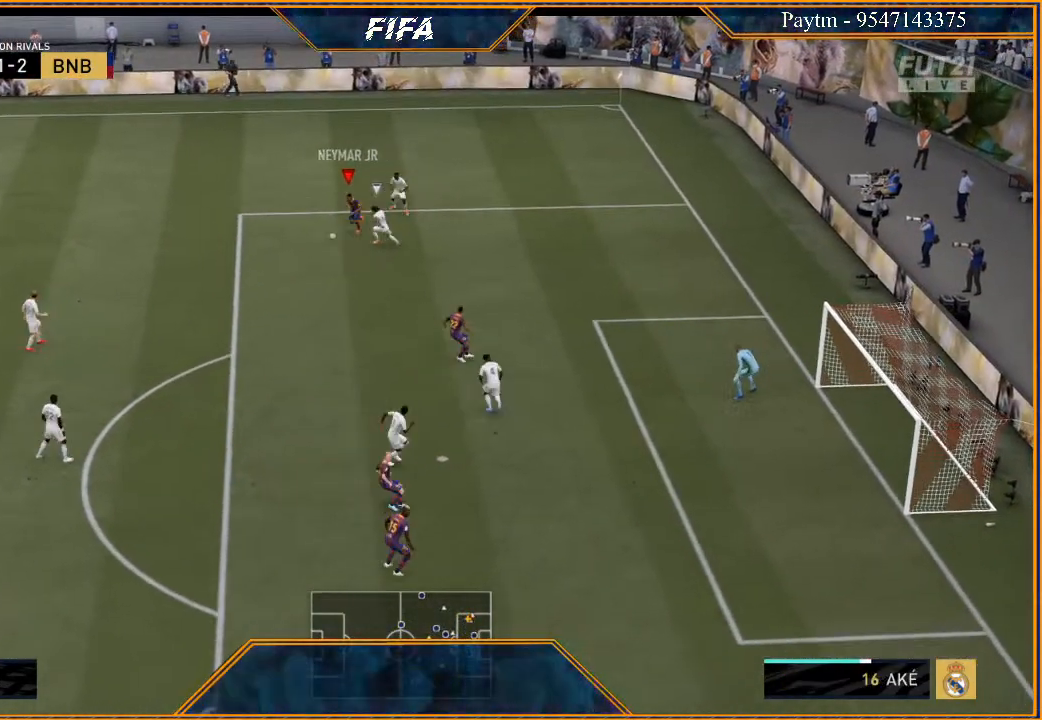
{"buttons": [], "left_stick": "down", "right_stick": "center", "events": [[33, "left_stick", "down"], [400, "X", "down"], [467, "R2", "up"], [500, "X", "up"]]}
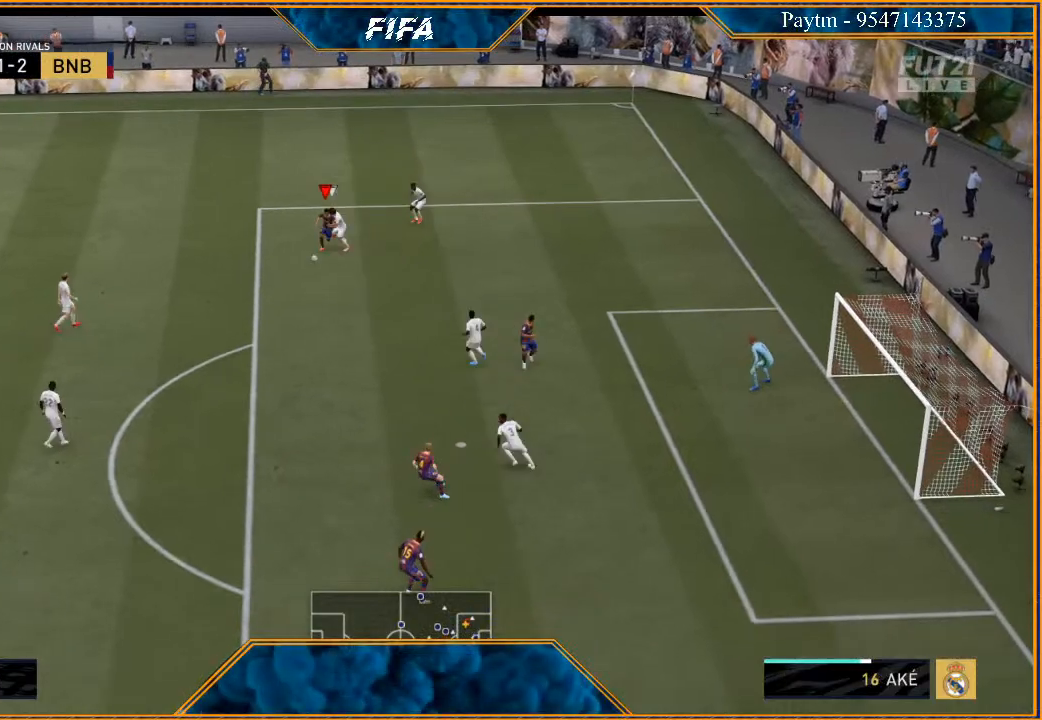
{"buttons": [], "left_stick": "down", "right_stick": "center", "events": [[67, "A", "down"], [133, "A", "up"]]}
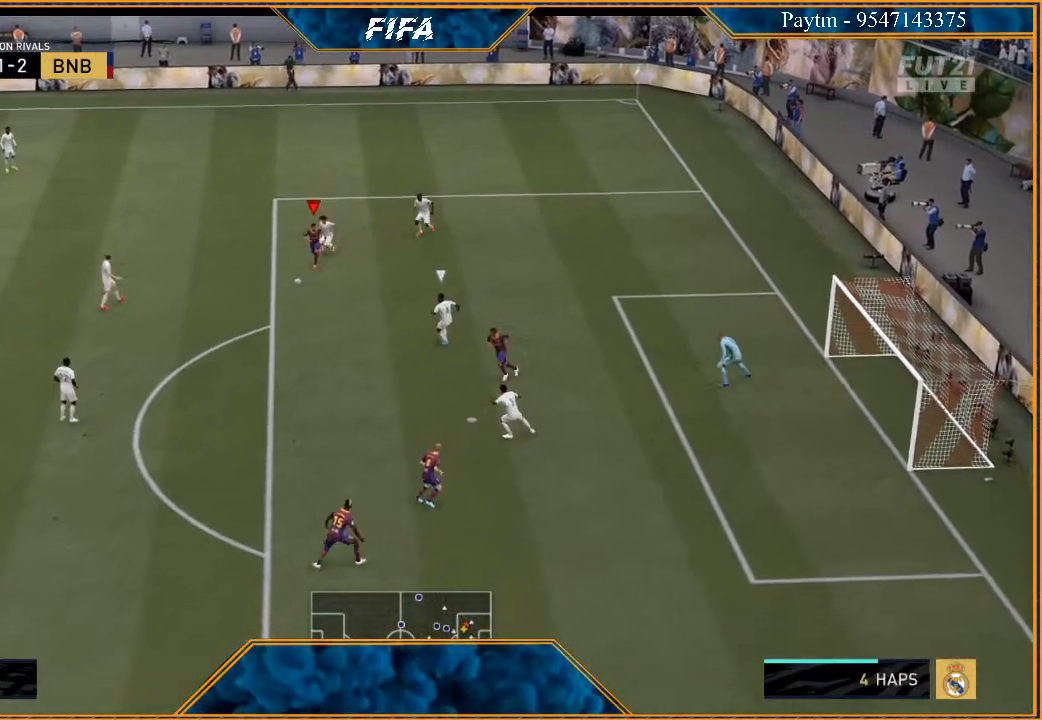
{"buttons": [], "left_stick": "down", "right_stick": "center", "events": [[433, "X", "down"], [500, "X", "up"]]}
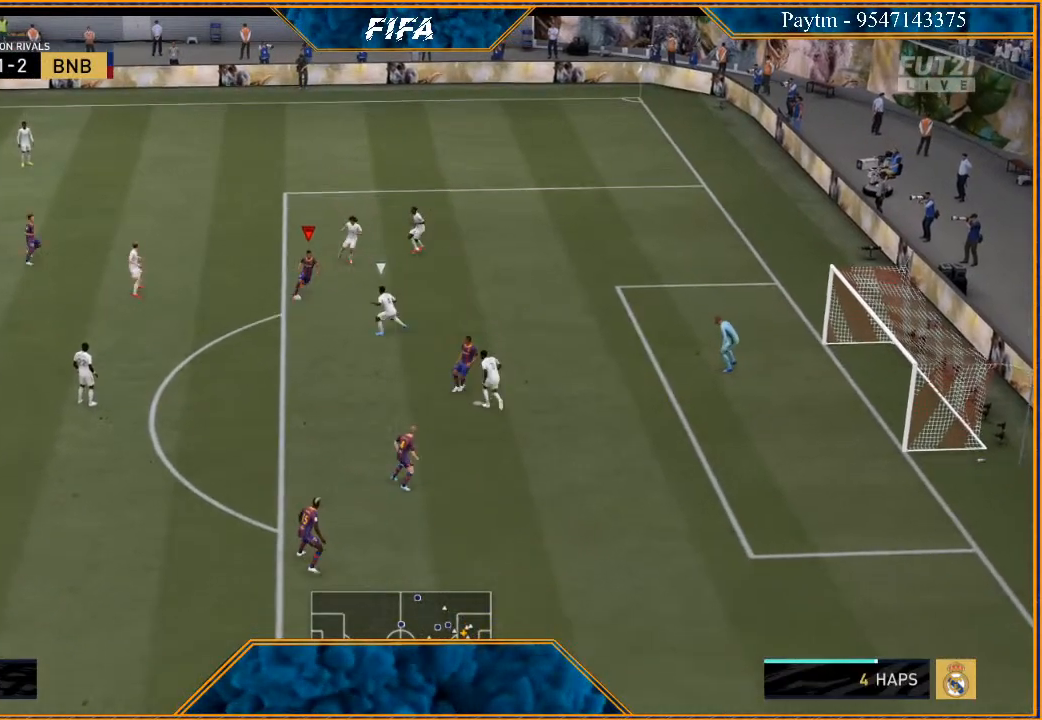
{"buttons": [], "left_stick": "down-left", "right_stick": "center", "events": [[33, "A", "down"], [100, "left_stick", "down-left"], [133, "A", "up"]]}
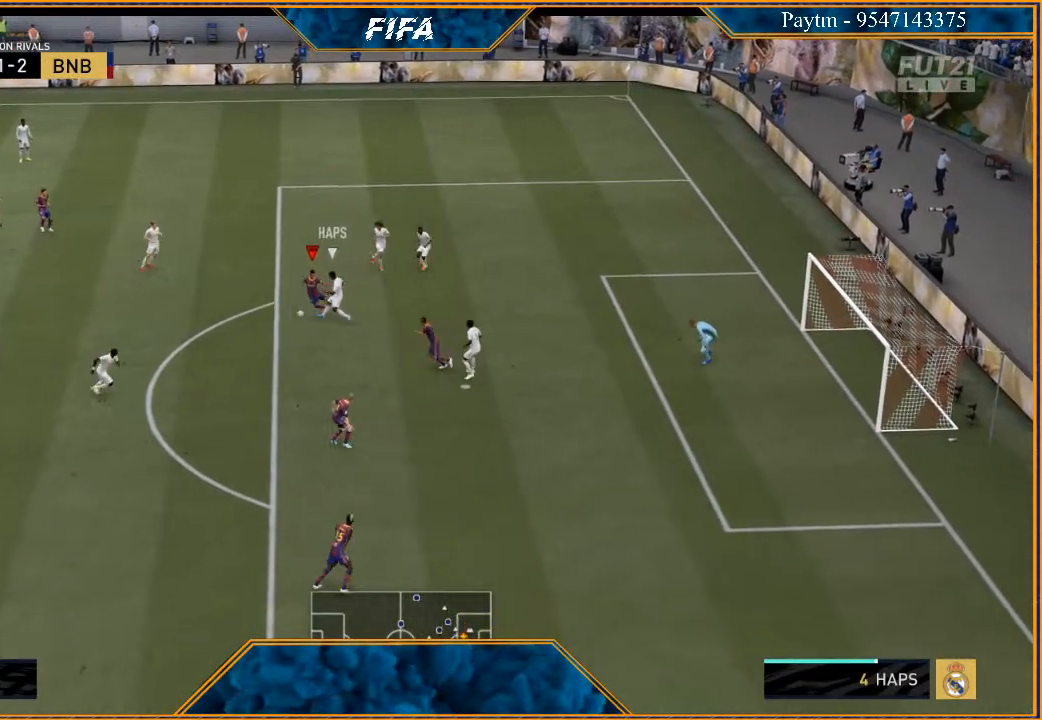
{"buttons": [], "left_stick": "left", "right_stick": "center", "events": [[333, "left_stick", "left"]]}
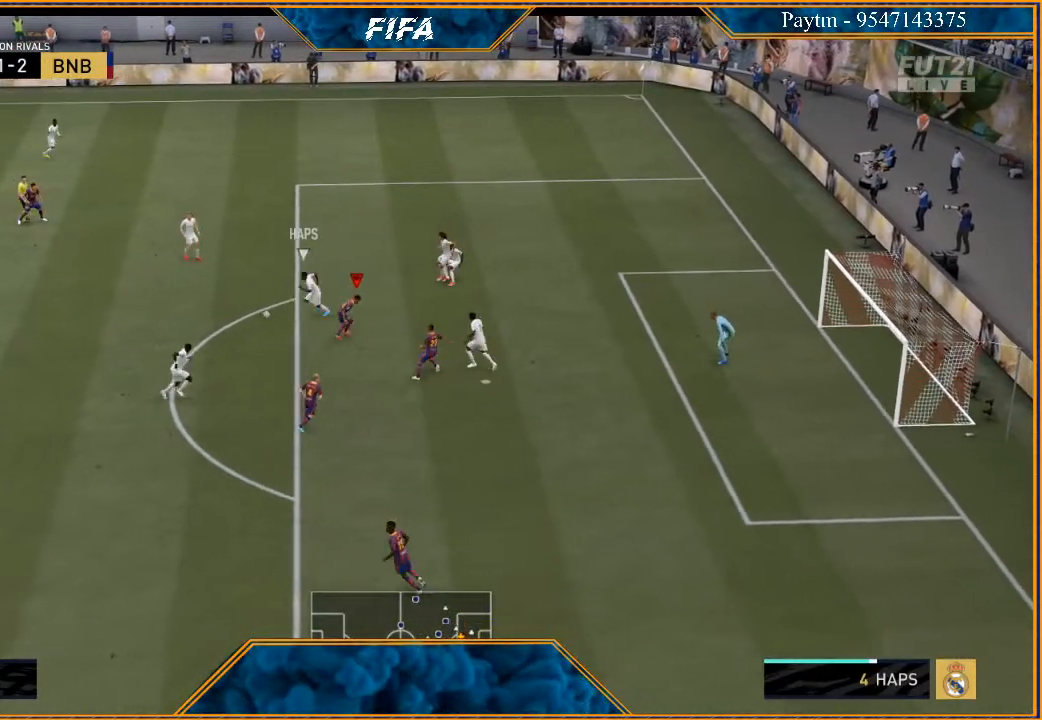
{"buttons": ["R2"], "left_stick": "down-right", "right_stick": "center", "events": [[167, "R2", "down"], [233, "L1", "down"], [267, "left_stick", "down"], [433, "left_stick", "down-right"], [467, "L1", "up"]]}
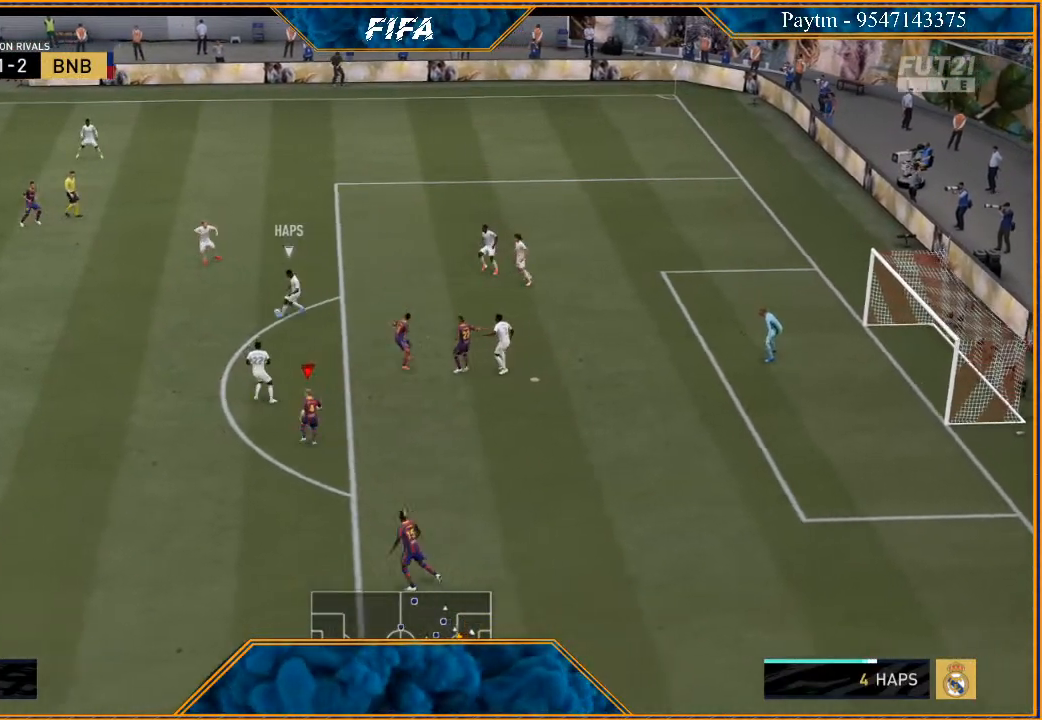
{"buttons": ["L2", "R2"], "left_stick": "right", "right_stick": "center", "events": [[333, "L2", "down"], [433, "left_stick", "right"]]}
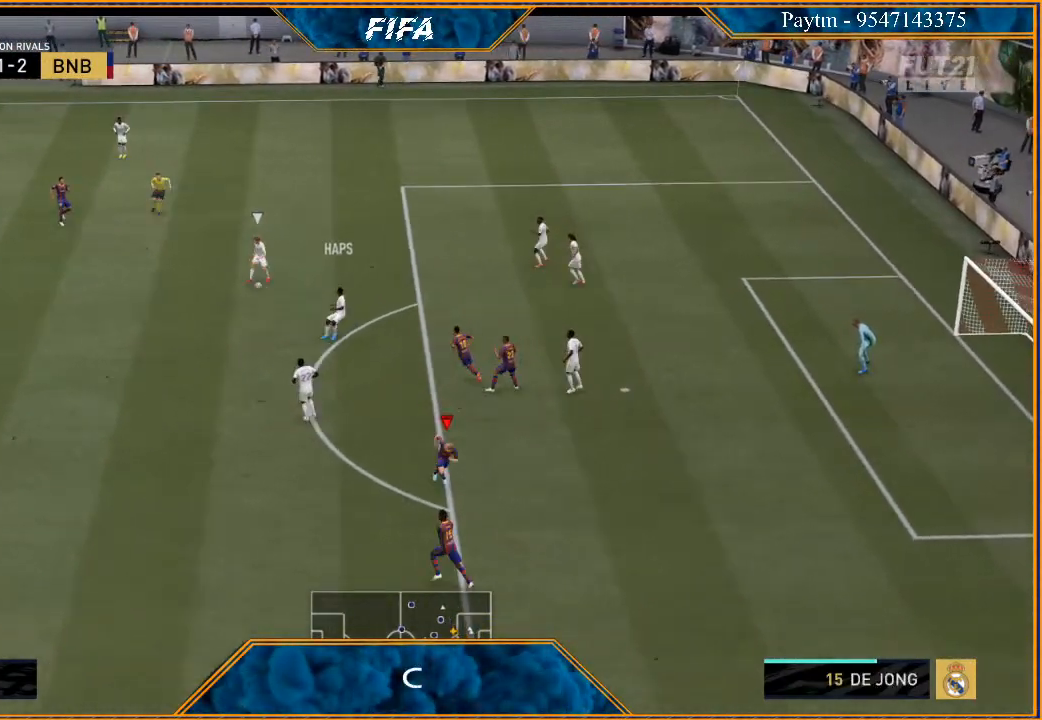
{"buttons": ["L2", "R2"], "left_stick": "down-right", "right_stick": "center", "events": [[300, "left_stick", "down-right"]]}